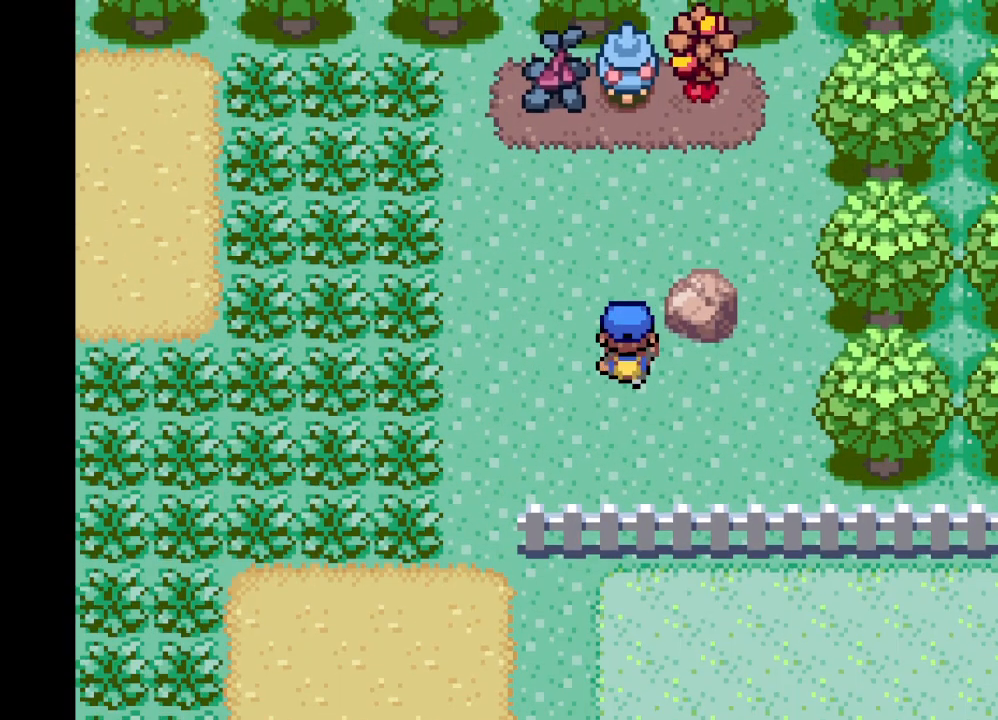
Gameplay with a controller (Xbox layout); each line is a JSON object with the inputs held at the frame after it. "events" lists button and stick changes between this image and that frame as [ms after this image, input, new state], when the widget could be followed in between. Not read: L3 R3.
{"buttons": [], "left_stick": "right", "right_stick": "center", "events": [[84, "B", "up"], [334, "left_stick", "up-right"], [501, "left_stick", "right"]]}
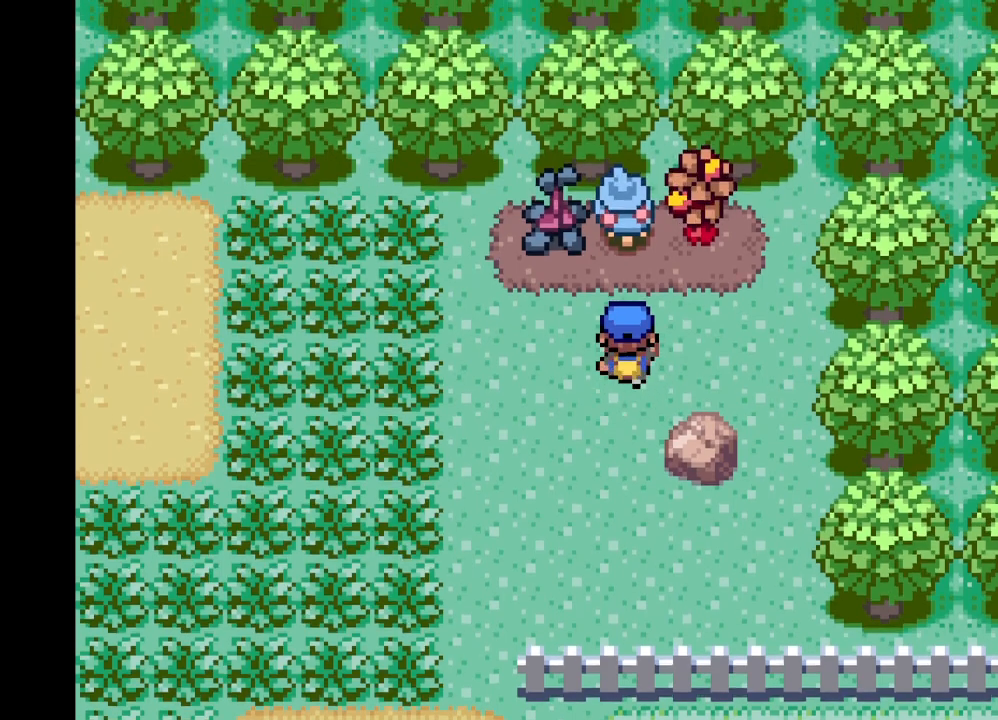
{"buttons": [], "left_stick": "right", "right_stick": "center", "events": [[208, "left_stick", "up"], [459, "left_stick", "right"]]}
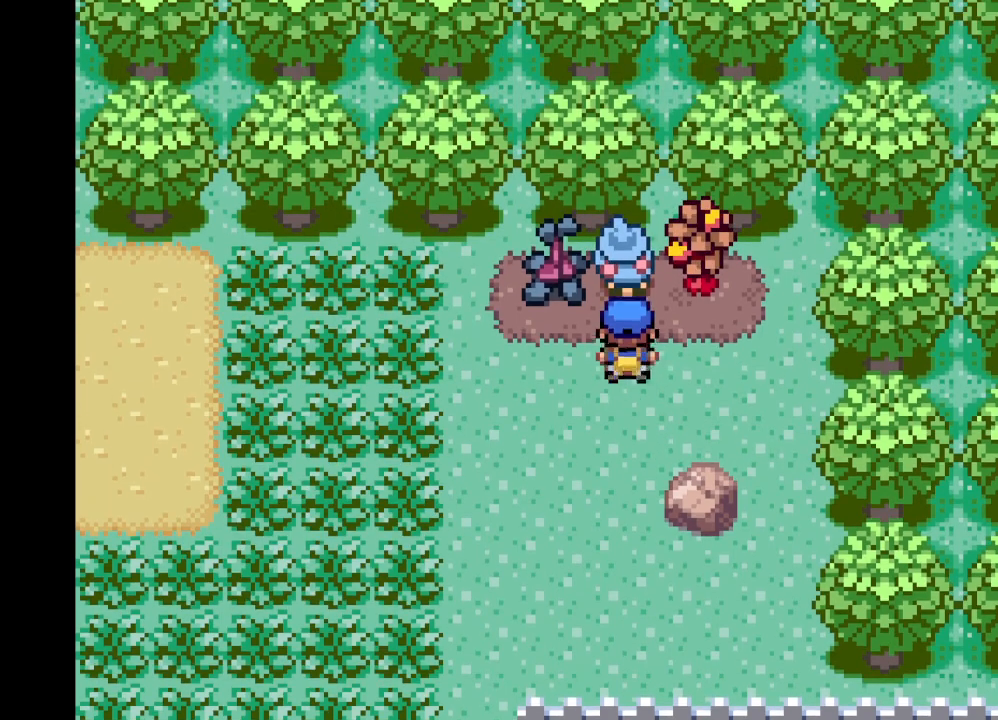
{"buttons": ["B"], "left_stick": "center", "right_stick": "center", "events": [[84, "left_stick", "center"], [251, "left_stick", "up"], [417, "B", "down"], [501, "left_stick", "center"]]}
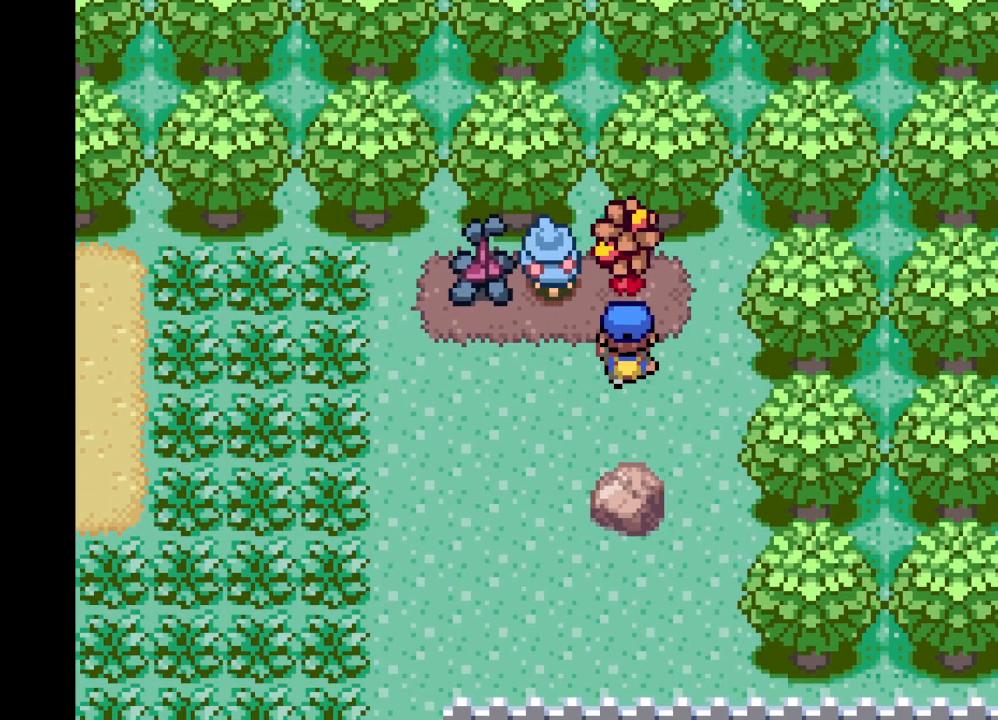
{"buttons": [], "left_stick": "left", "right_stick": "center", "events": [[42, "B", "up"], [125, "B", "down"], [208, "B", "up"], [334, "B", "down"], [334, "left_stick", "left"], [417, "B", "up"]]}
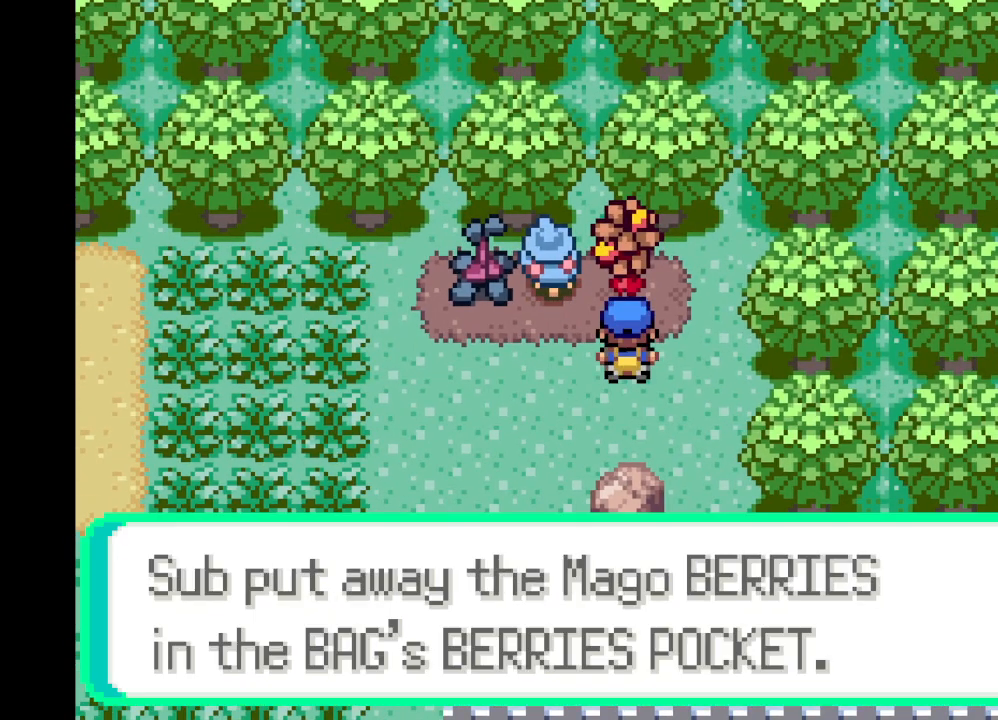
{"buttons": [], "left_stick": "left", "right_stick": "center", "events": [[167, "B", "down"], [292, "B", "up"]]}
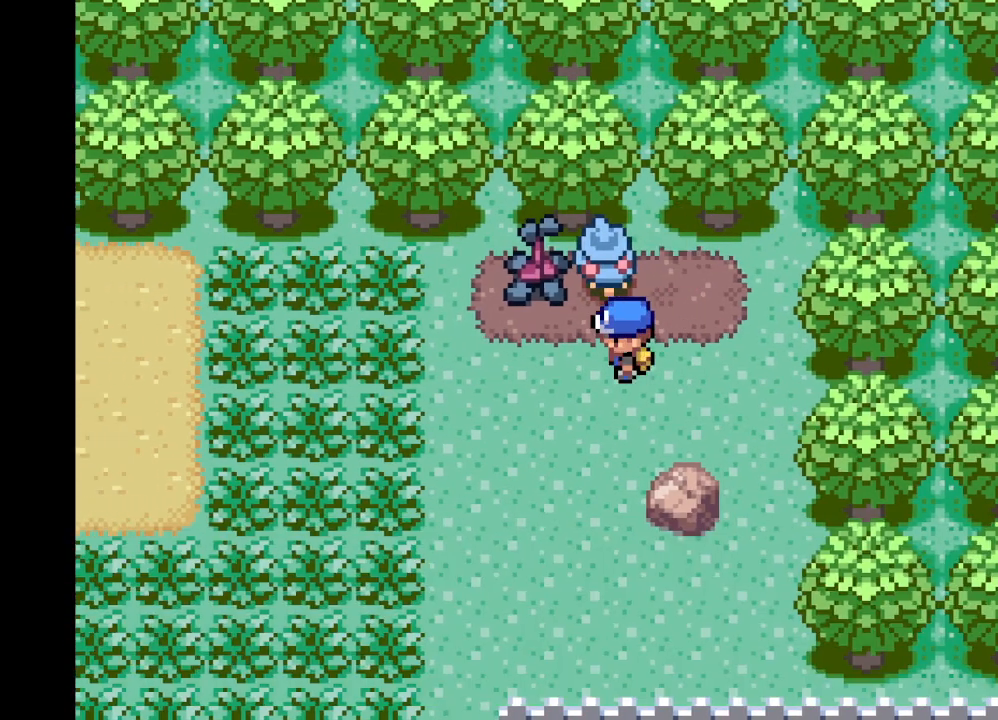
{"buttons": ["B"], "left_stick": "left", "right_stick": "center", "events": [[83, "left_stick", "up-right"], [125, "B", "down"], [208, "B", "up"], [292, "B", "down"], [292, "left_stick", "up"], [375, "B", "up"], [500, "B", "down"], [500, "left_stick", "left"]]}
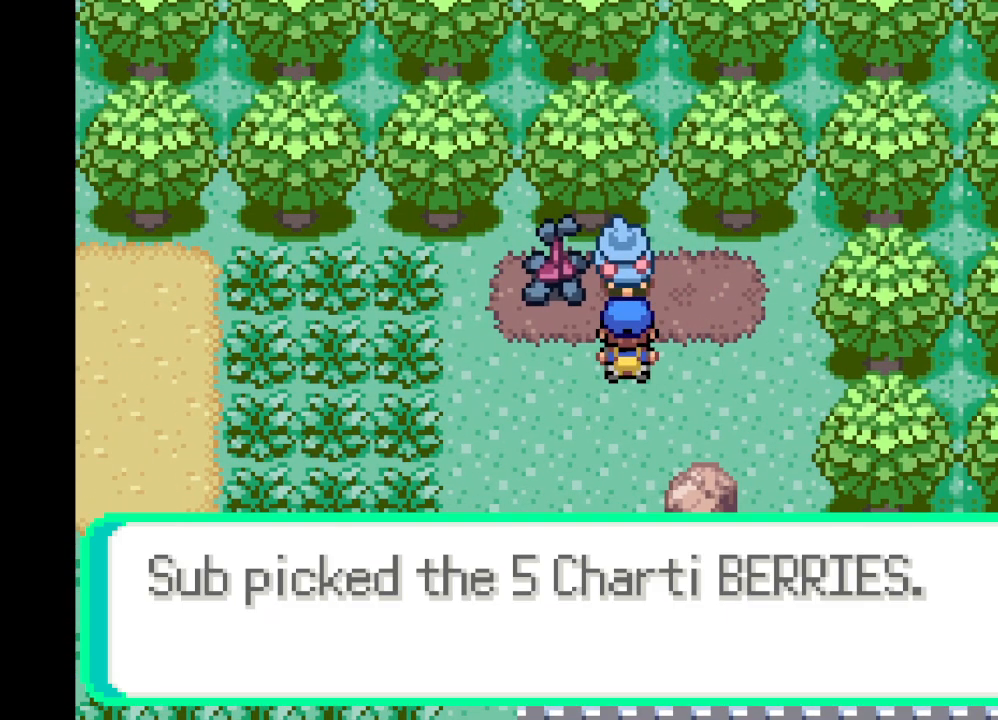
{"buttons": [], "left_stick": "left", "right_stick": "center", "events": [[42, "B", "up"], [167, "B", "down"], [209, "B", "up"], [334, "B", "down"], [376, "B", "up"]]}
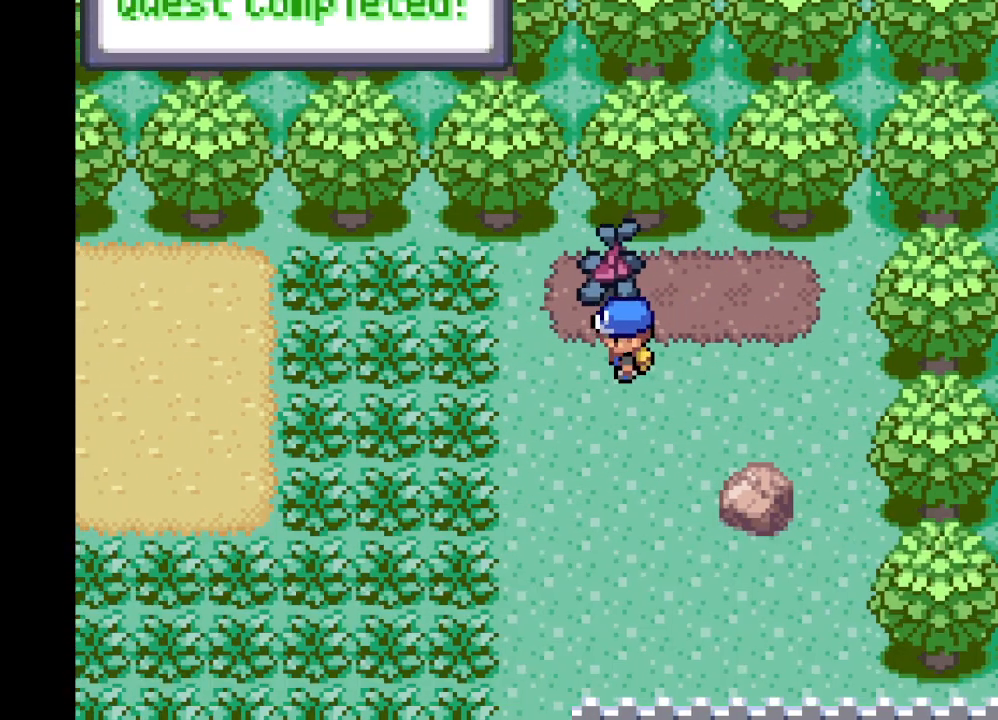
{"buttons": [], "left_stick": "right", "right_stick": "center", "events": [[83, "B", "down"], [83, "left_stick", "up"], [167, "B", "up"], [417, "left_stick", "center"], [500, "left_stick", "right"]]}
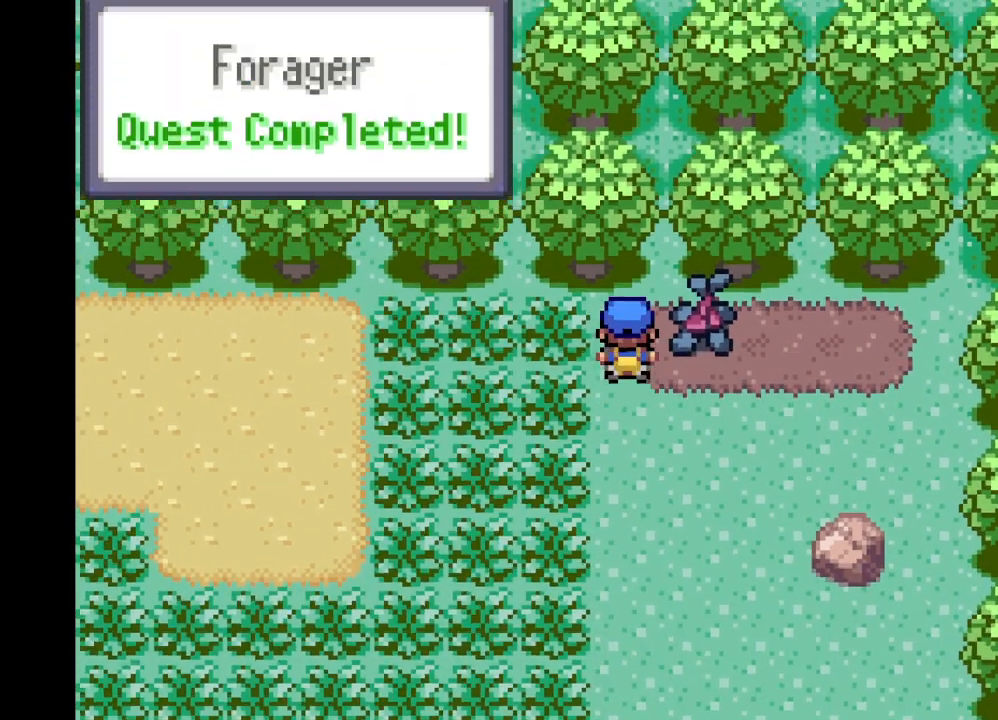
{"buttons": [], "left_stick": "right", "right_stick": "center", "events": [[42, "left_stick", "down-right"], [251, "left_stick", "center"], [501, "left_stick", "right"]]}
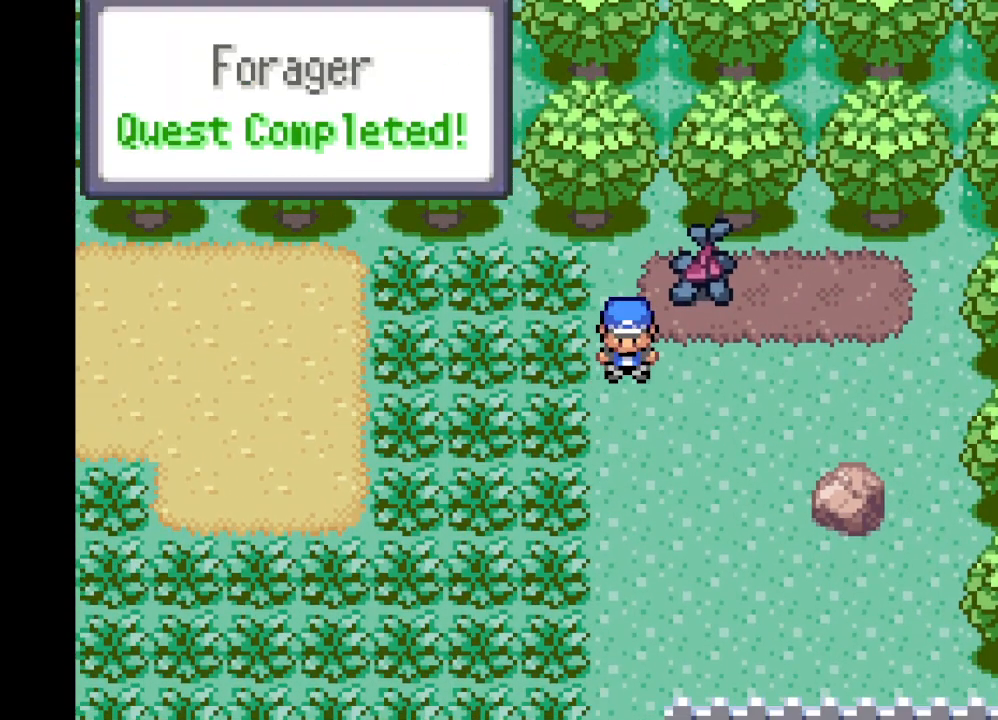
{"buttons": ["B"], "left_stick": "center", "right_stick": "center", "events": [[250, "left_stick", "up"], [292, "B", "down"], [334, "left_stick", "center"], [417, "B", "up"], [500, "B", "down"]]}
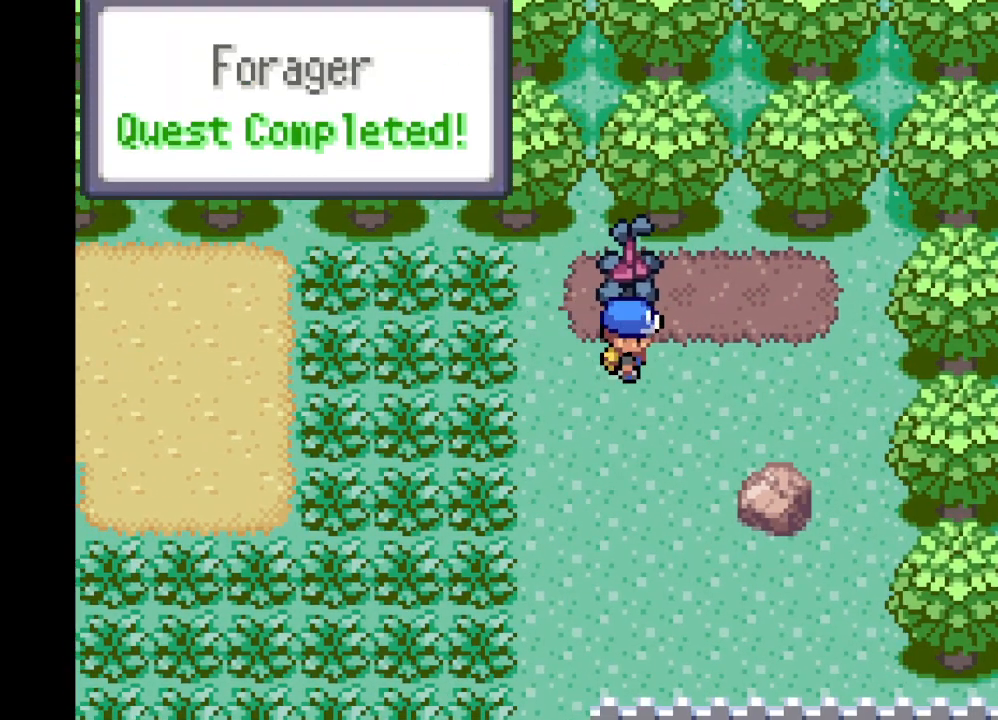
{"buttons": [], "left_stick": "center", "right_stick": "center", "events": [[42, "B", "up"], [167, "B", "down"], [167, "left_stick", "up"], [251, "B", "up"], [292, "left_stick", "center"], [376, "B", "down"], [459, "B", "up"]]}
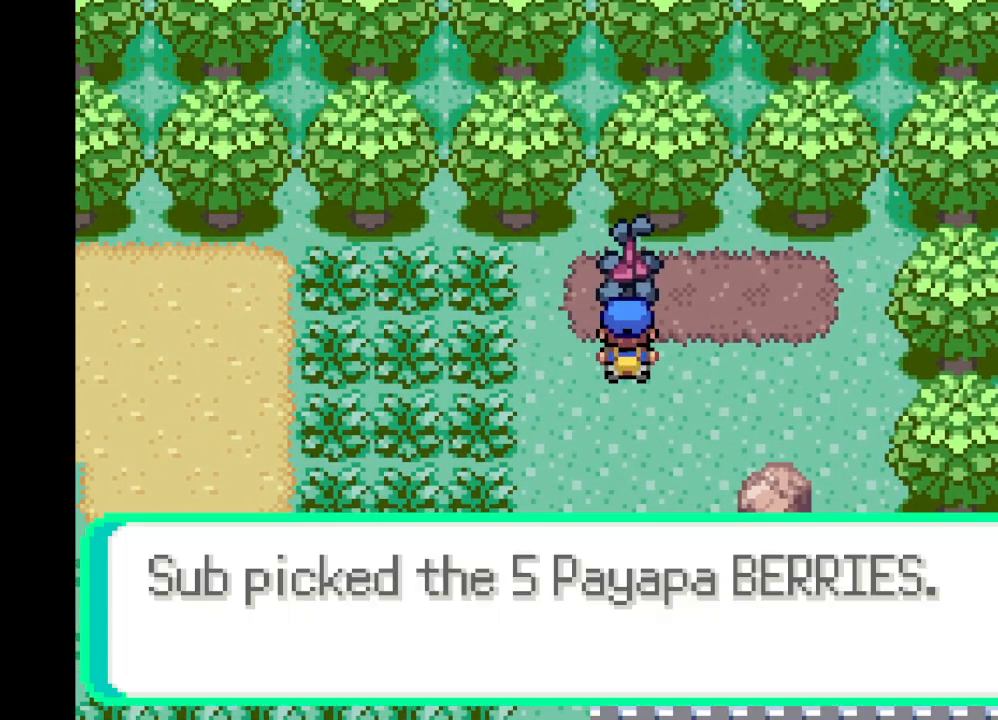
{"buttons": [], "left_stick": "center", "right_stick": "center", "events": [[125, "B", "down"], [250, "B", "up"]]}
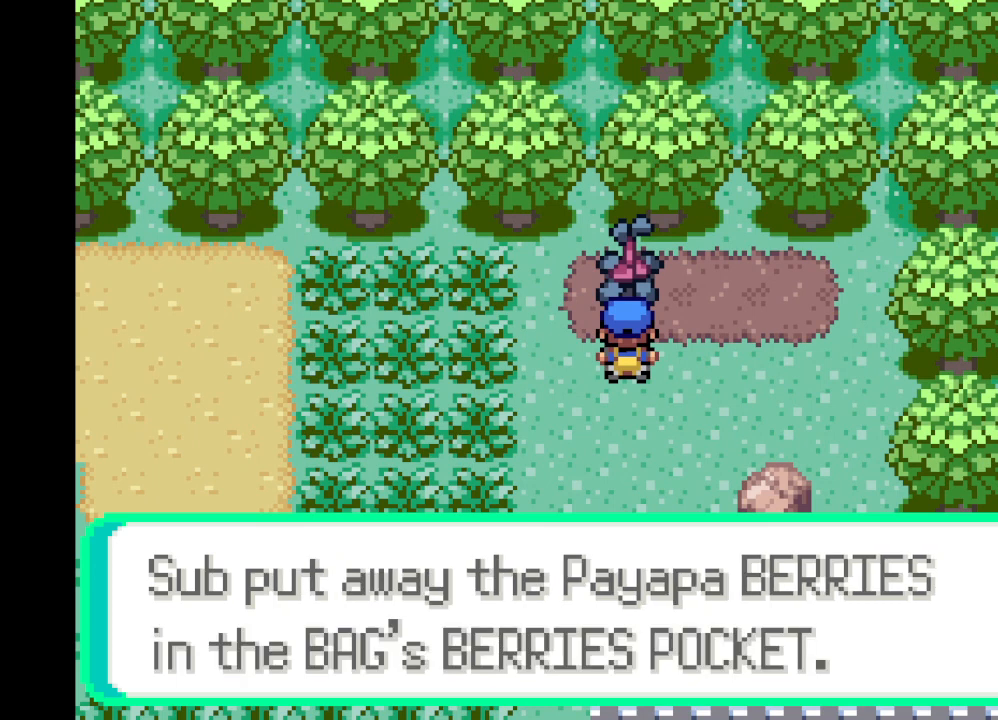
{"buttons": [], "left_stick": "center", "right_stick": "center", "events": [[84, "B", "down"], [251, "B", "up"]]}
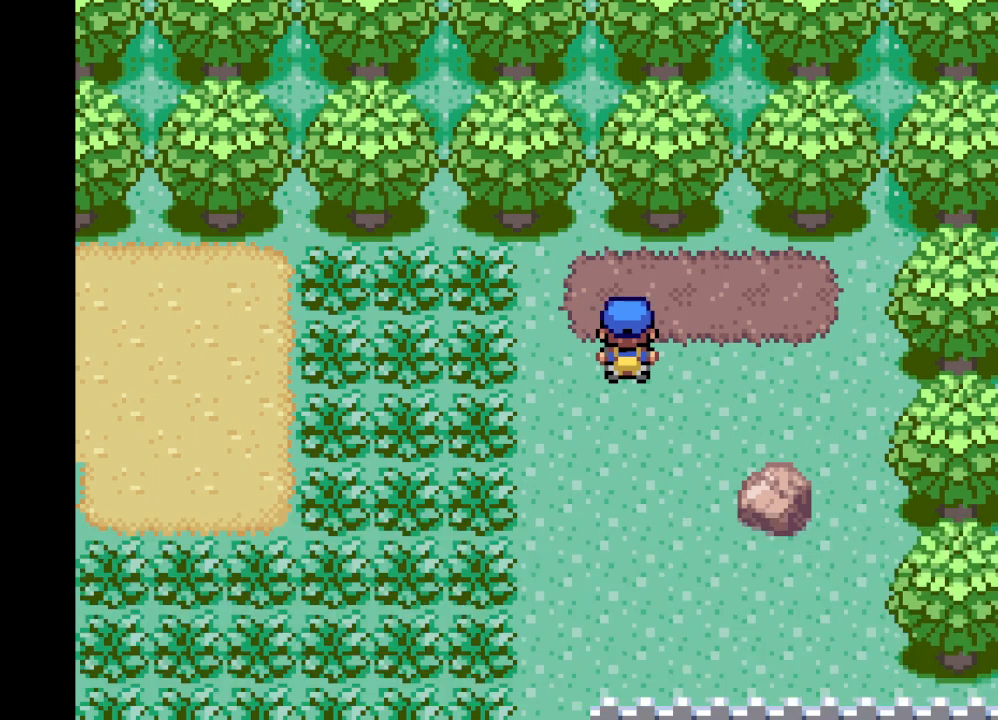
{"buttons": [], "left_stick": "center", "right_stick": "center", "events": []}
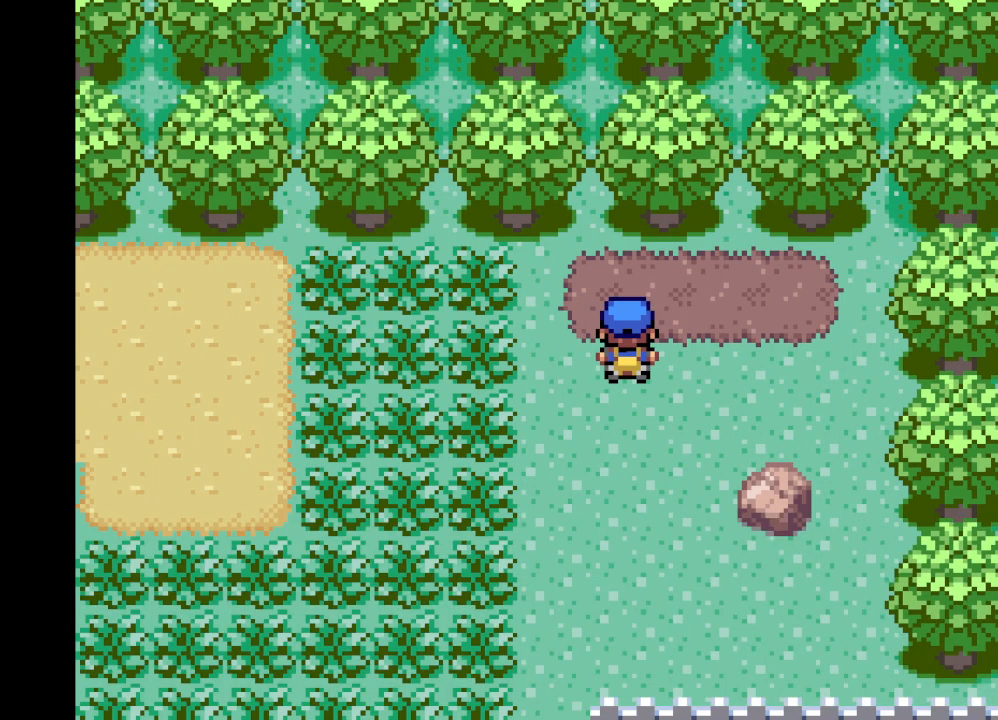
{"buttons": ["A"], "left_stick": "down", "right_stick": "center", "events": [[126, "A", "down"], [251, "left_stick", "down"]]}
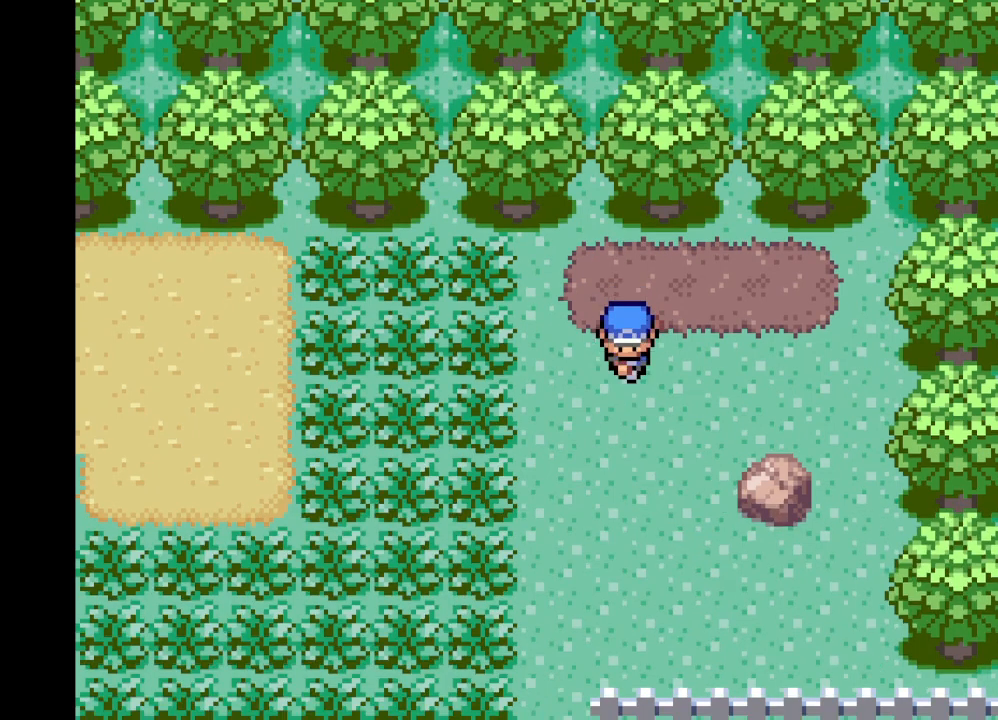
{"buttons": ["A"], "left_stick": "down", "right_stick": "center", "events": [[292, "left_stick", "down-left"], [459, "left_stick", "down"]]}
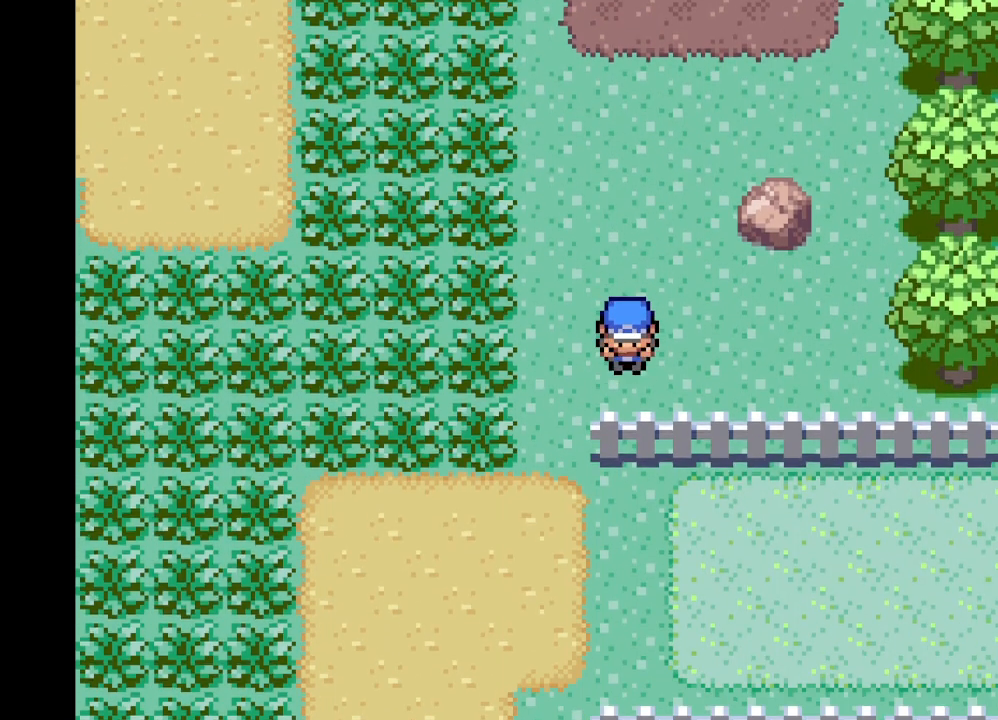
{"buttons": ["A"], "left_stick": "down", "right_stick": "center", "events": [[209, "left_stick", "down-left"], [501, "left_stick", "down"]]}
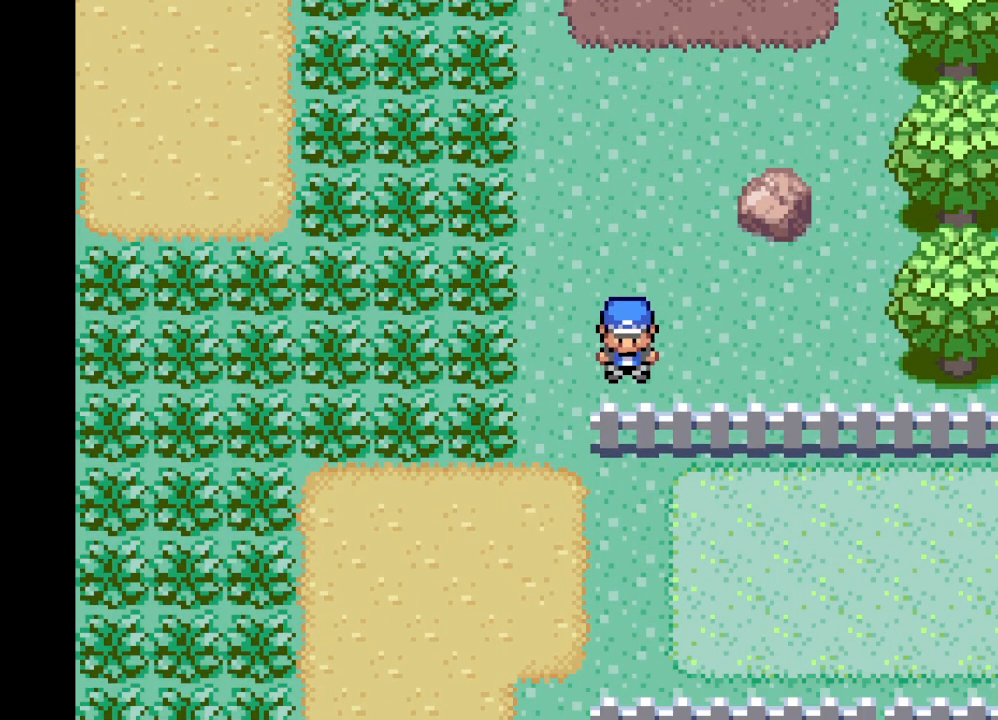
{"buttons": ["A"], "left_stick": "down", "right_stick": "center", "events": [[250, "left_stick", "left"], [417, "left_stick", "down"]]}
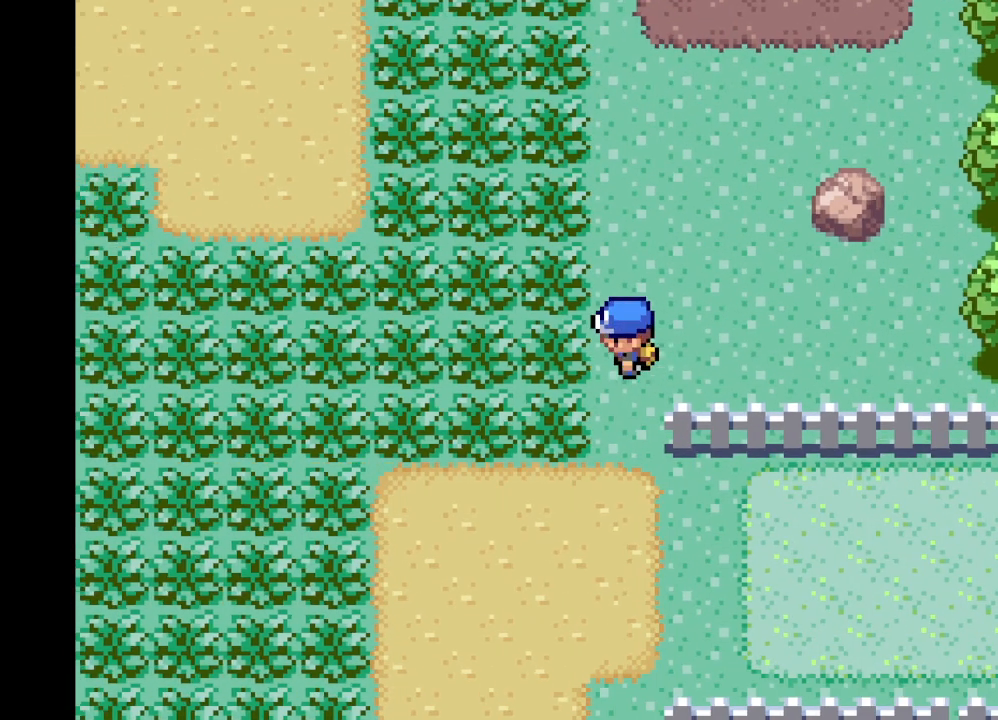
{"buttons": ["A"], "left_stick": "down-left", "right_stick": "center", "events": [[459, "left_stick", "down-left"]]}
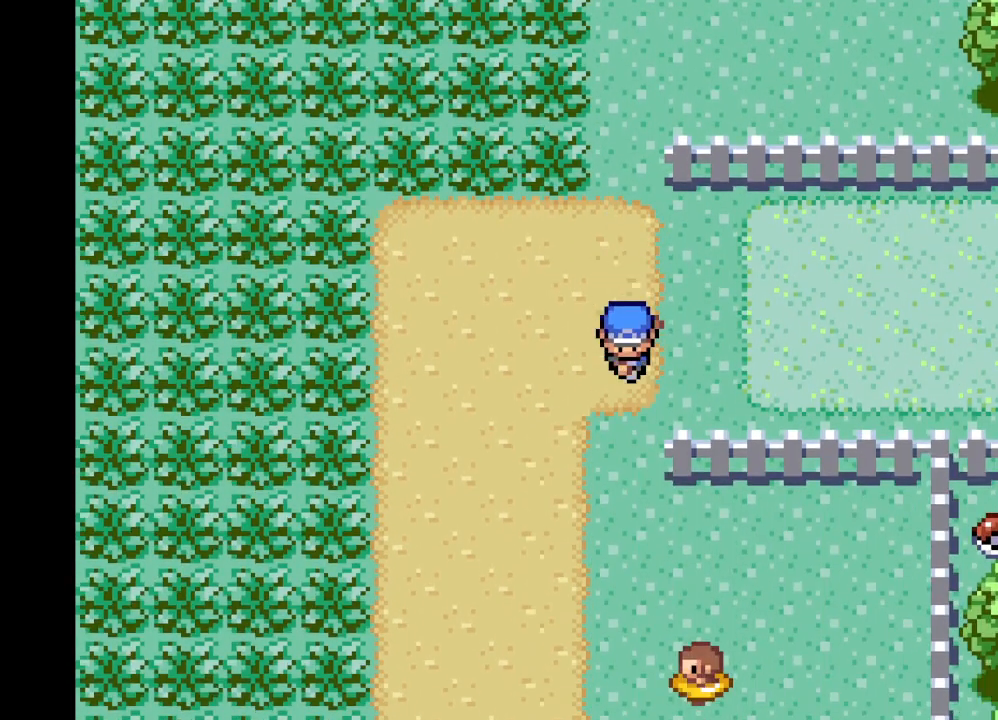
{"buttons": [], "left_stick": "center", "right_stick": "center", "events": [[167, "A", "up"], [208, "left_stick", "down-right"], [459, "left_stick", "center"]]}
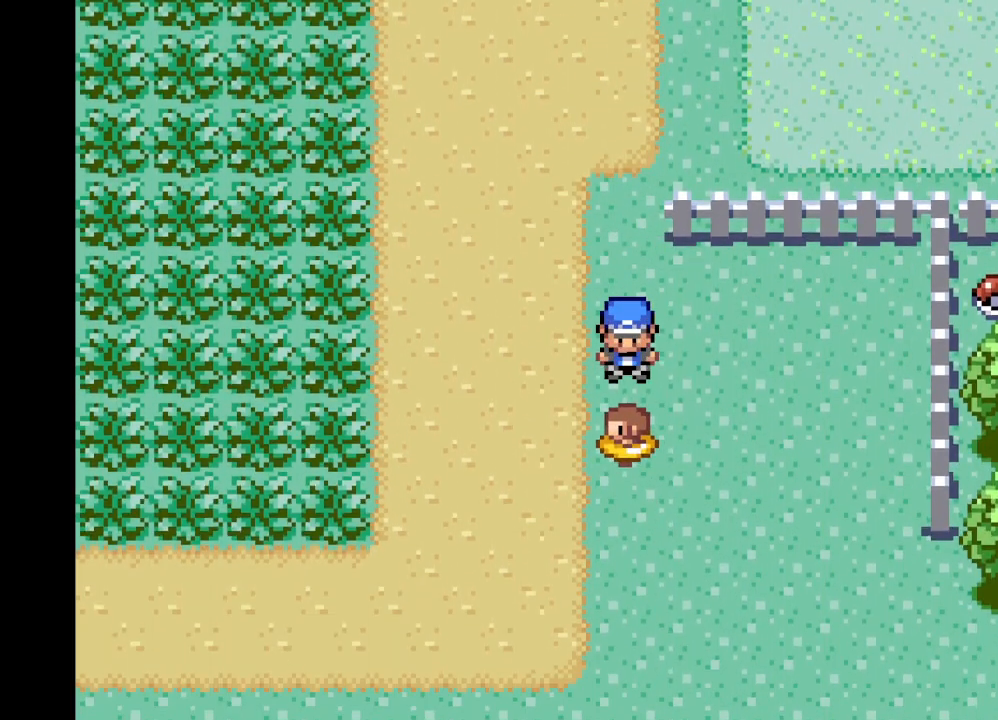
{"buttons": ["A"], "left_stick": "right", "right_stick": "center", "events": [[209, "left_stick", "right"], [501, "A", "down"]]}
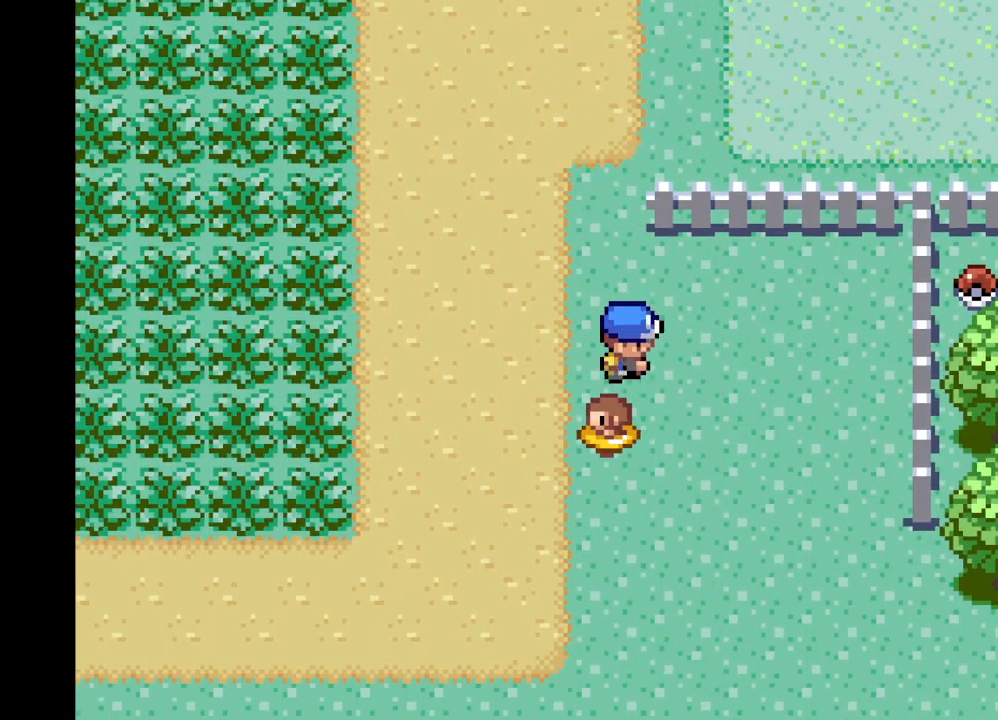
{"buttons": ["A"], "left_stick": "down", "right_stick": "center", "events": [[417, "left_stick", "down"]]}
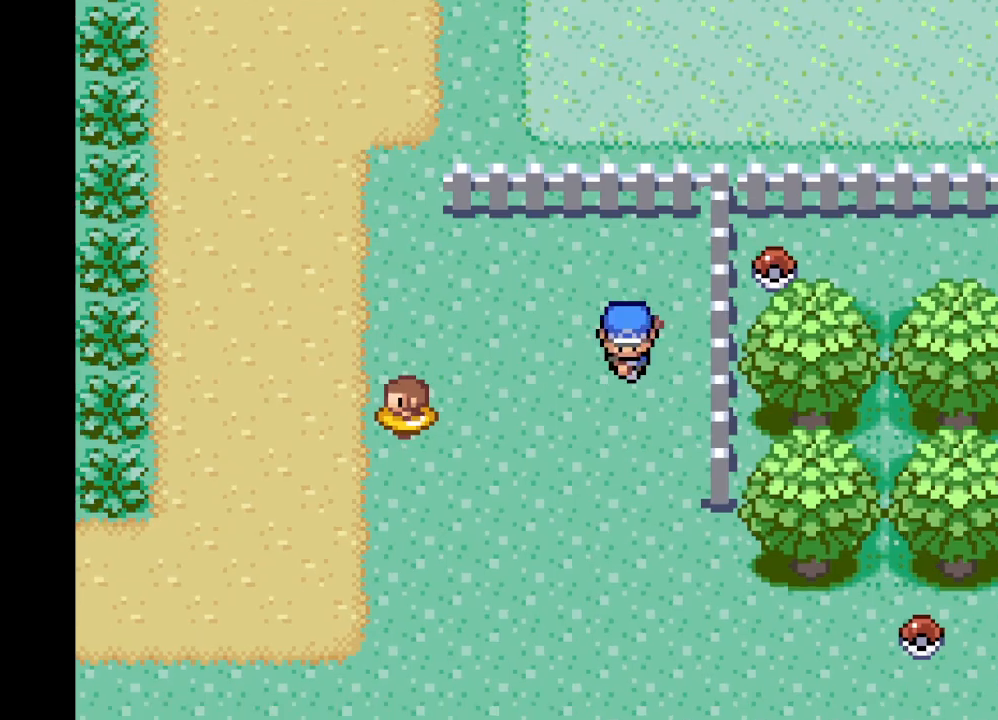
{"buttons": [], "left_stick": "right", "right_stick": "center", "events": [[376, "A", "up"], [459, "left_stick", "right"]]}
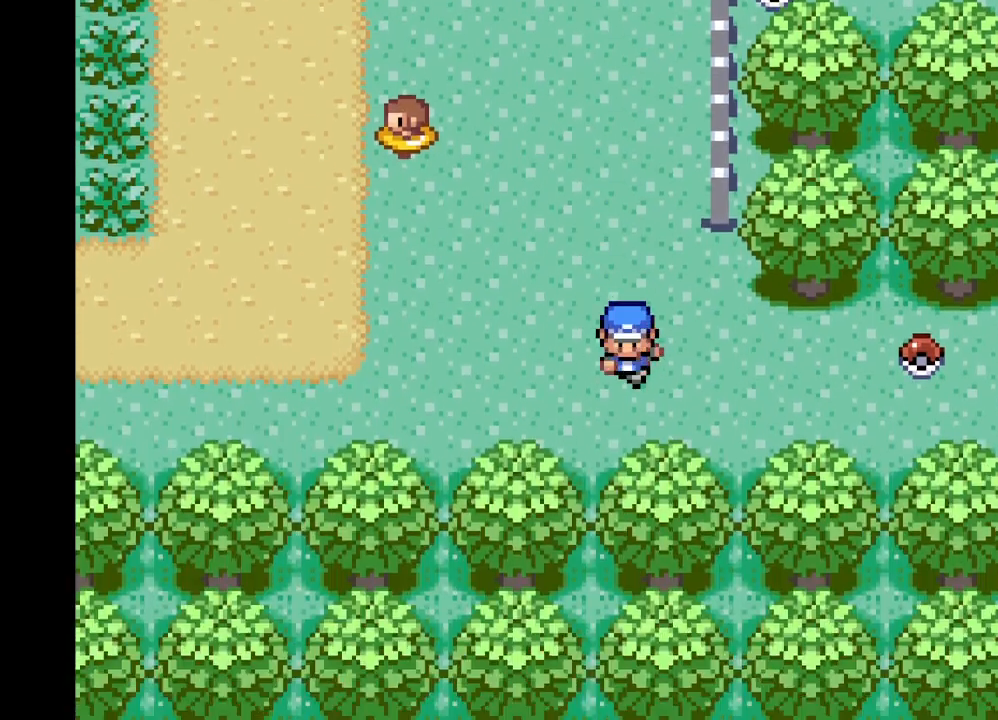
{"buttons": [], "left_stick": "up-right", "right_stick": "center", "events": [[208, "left_stick", "up-right"]]}
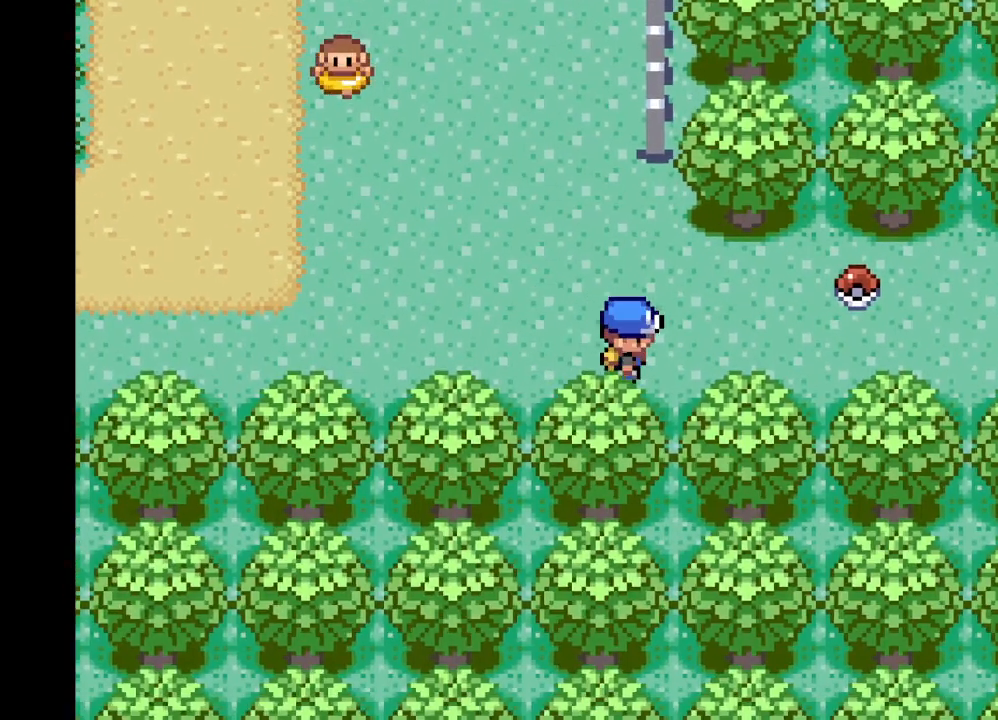
{"buttons": [], "left_stick": "right", "right_stick": "center", "events": [[292, "left_stick", "right"]]}
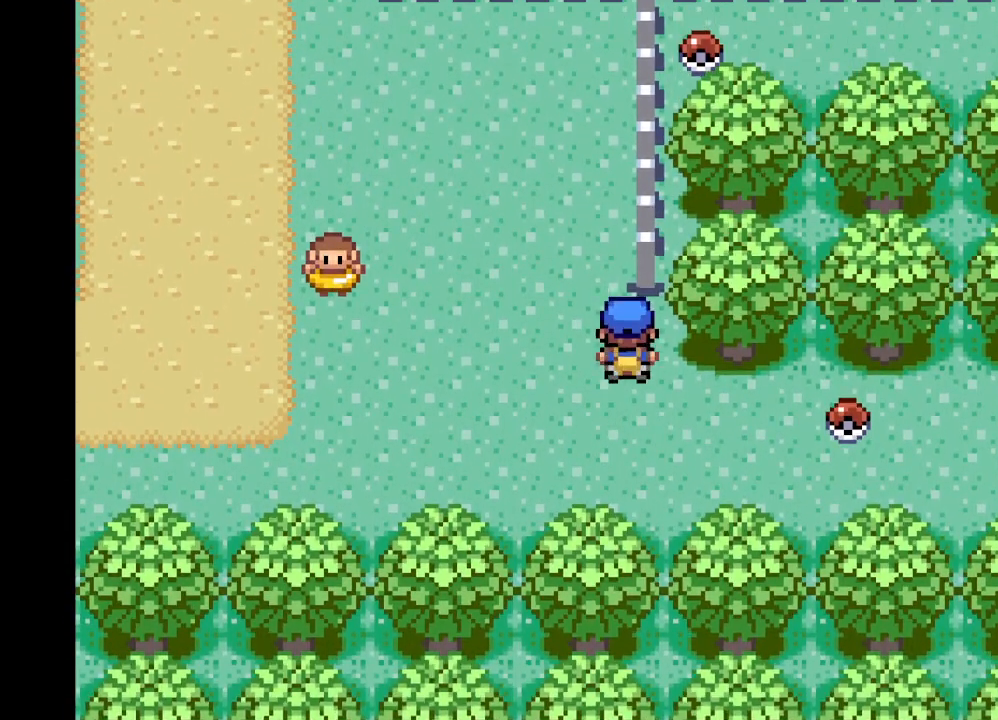
{"buttons": [], "left_stick": "center", "right_stick": "center", "events": [[167, "left_stick", "down-right"], [417, "left_stick", "center"]]}
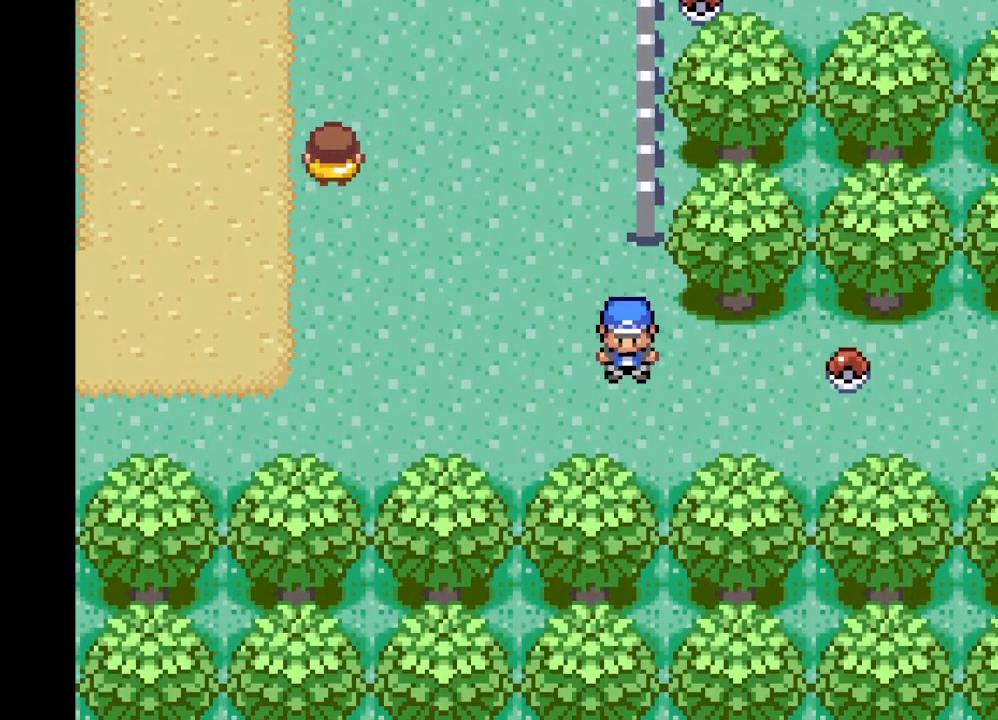
{"buttons": [], "left_stick": "right", "right_stick": "center", "events": [[42, "left_stick", "right"]]}
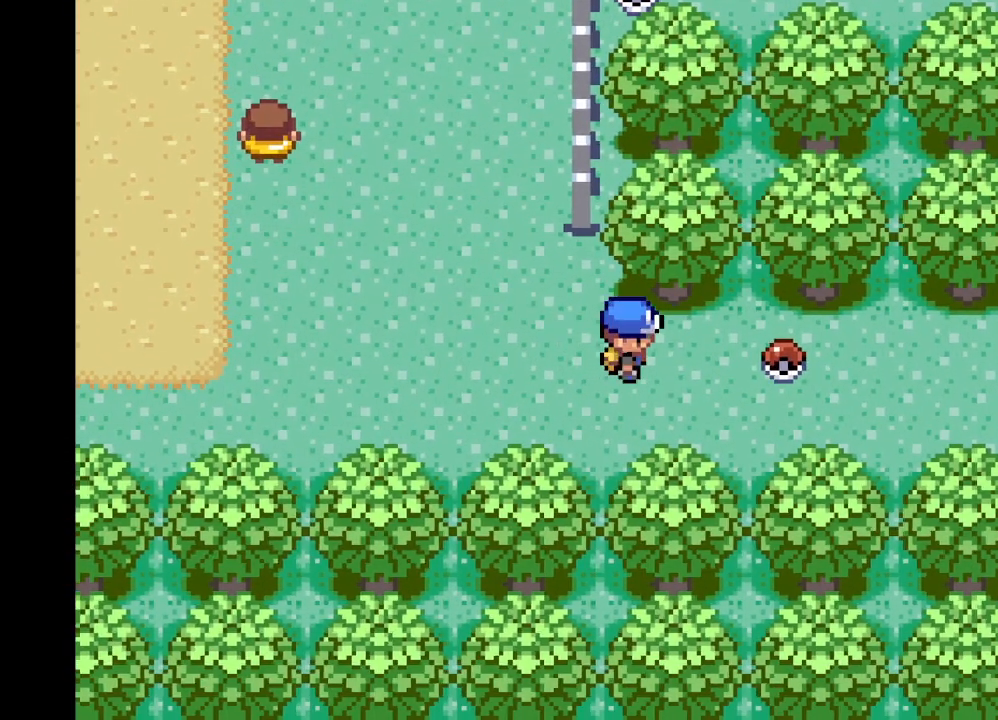
{"buttons": [], "left_stick": "center", "right_stick": "center", "events": [[208, "B", "down"], [334, "B", "up"], [334, "left_stick", "center"], [417, "B", "down"], [500, "B", "up"]]}